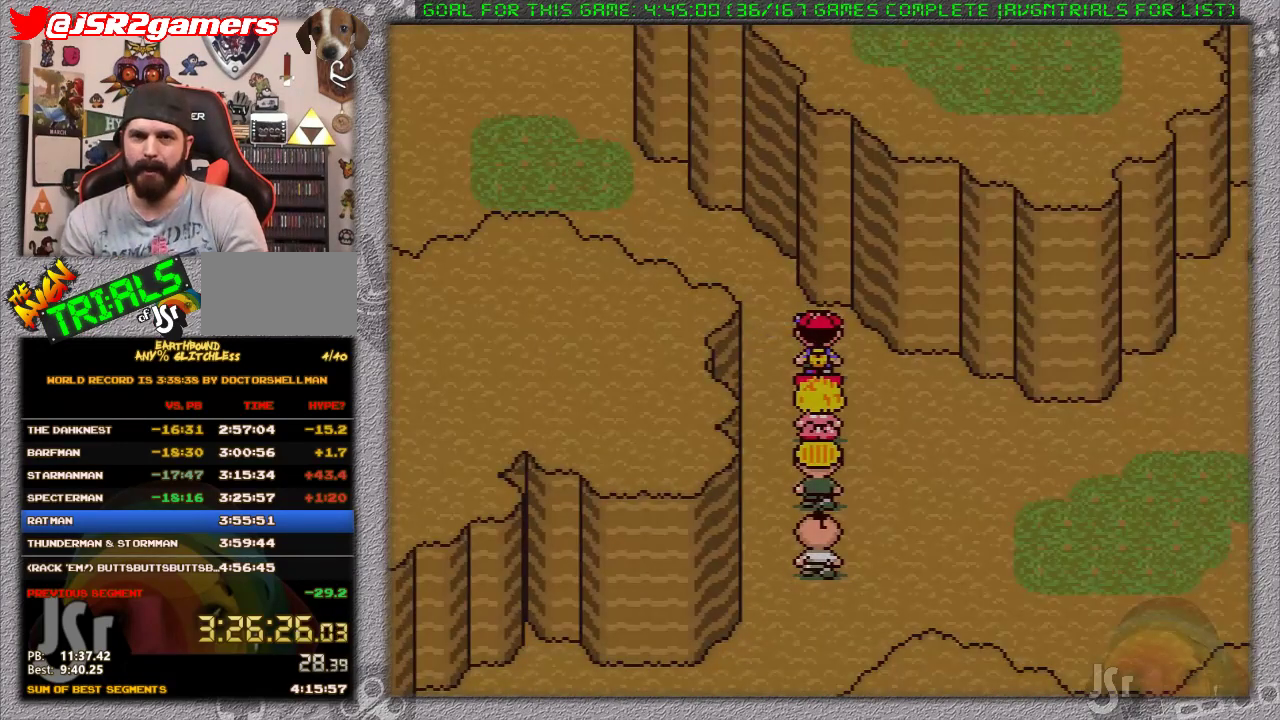
Gameplay with a controller (Nintendo layout); each line is a JSON object with the inputs held at the frame after it. "events" lists button and stick changes between this image and that frame as [ms after this image, input, new state], when the widget could be followed in between. Not read: L1 L3 R3.
{"buttons": ["DPAD_UP", "DPAD_LEFT"], "events": []}
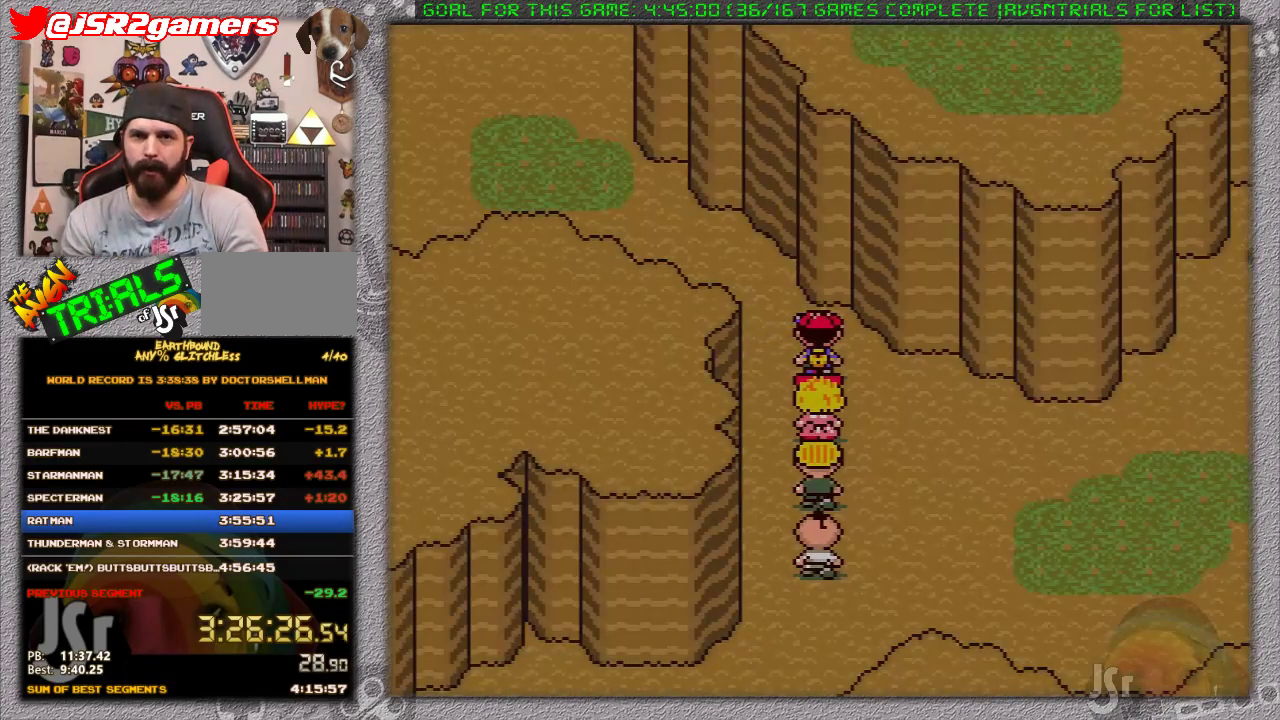
{"buttons": ["DPAD_UP", "DPAD_LEFT"], "events": []}
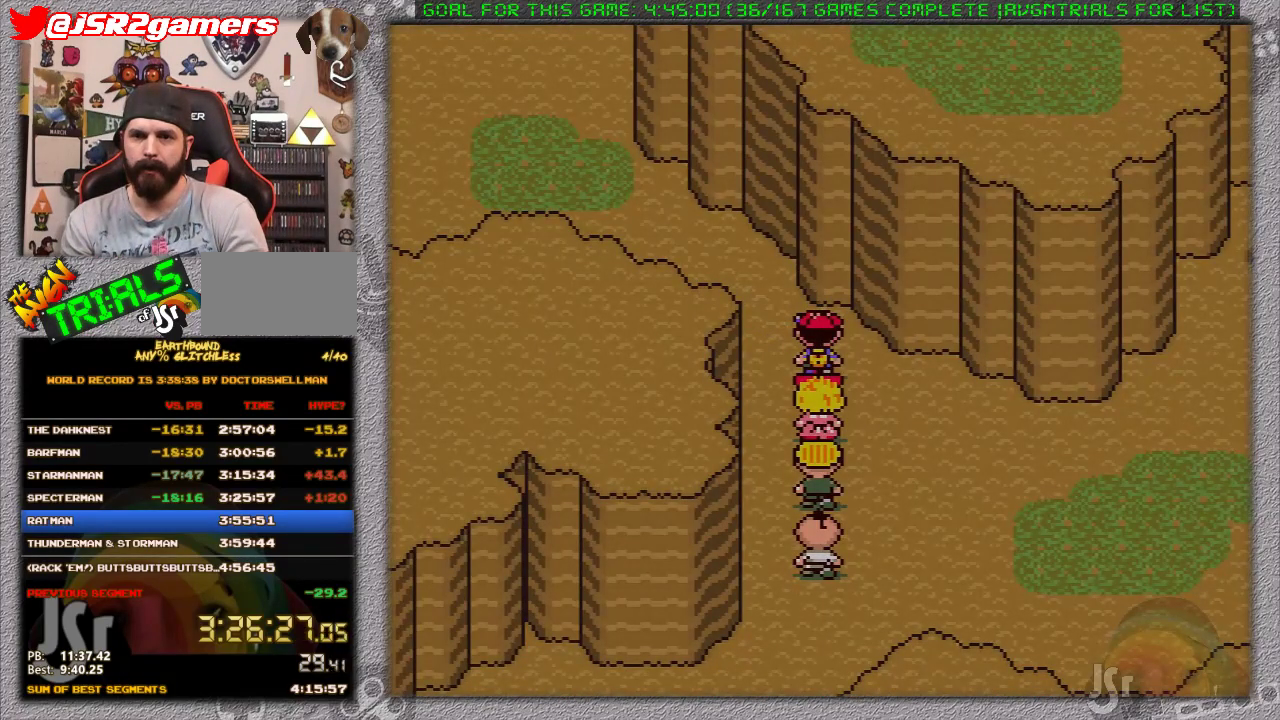
{"buttons": ["DPAD_UP", "DPAD_LEFT"], "events": [[233, "DPAD_LEFT", "up"], [450, "DPAD_LEFT", "down"]]}
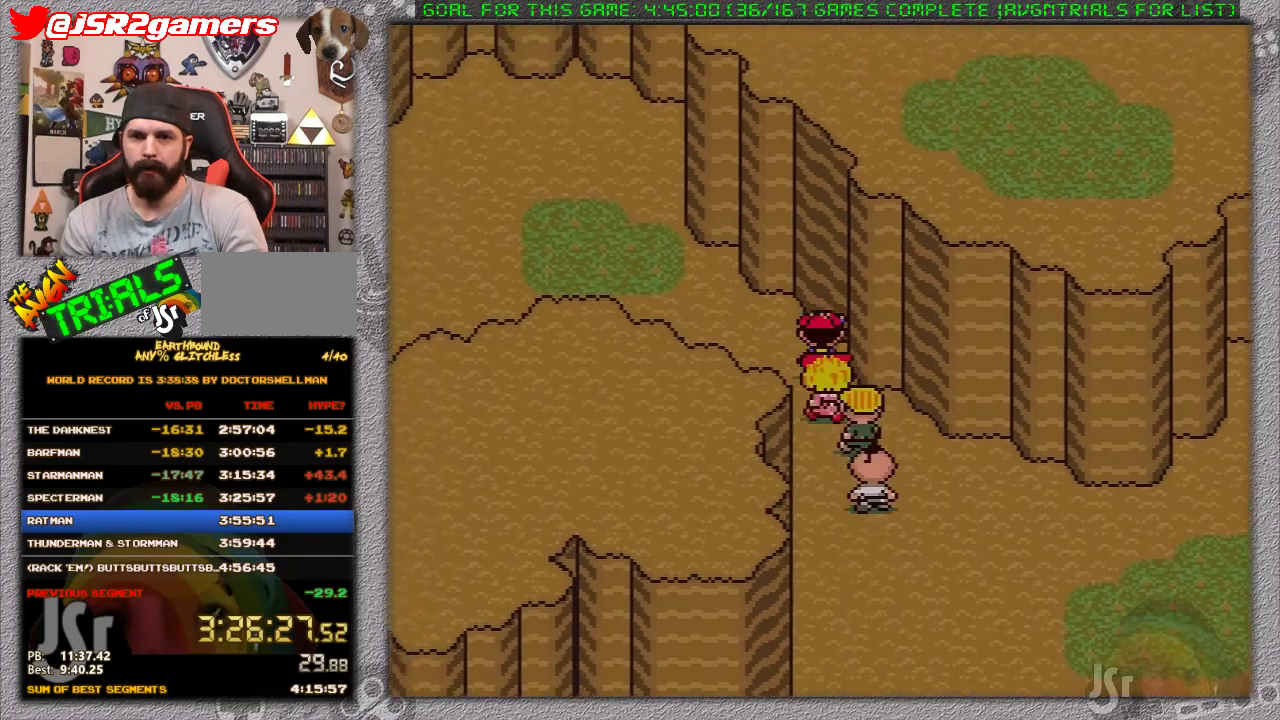
{"buttons": ["DPAD_LEFT"], "events": [[317, "DPAD_UP", "up"]]}
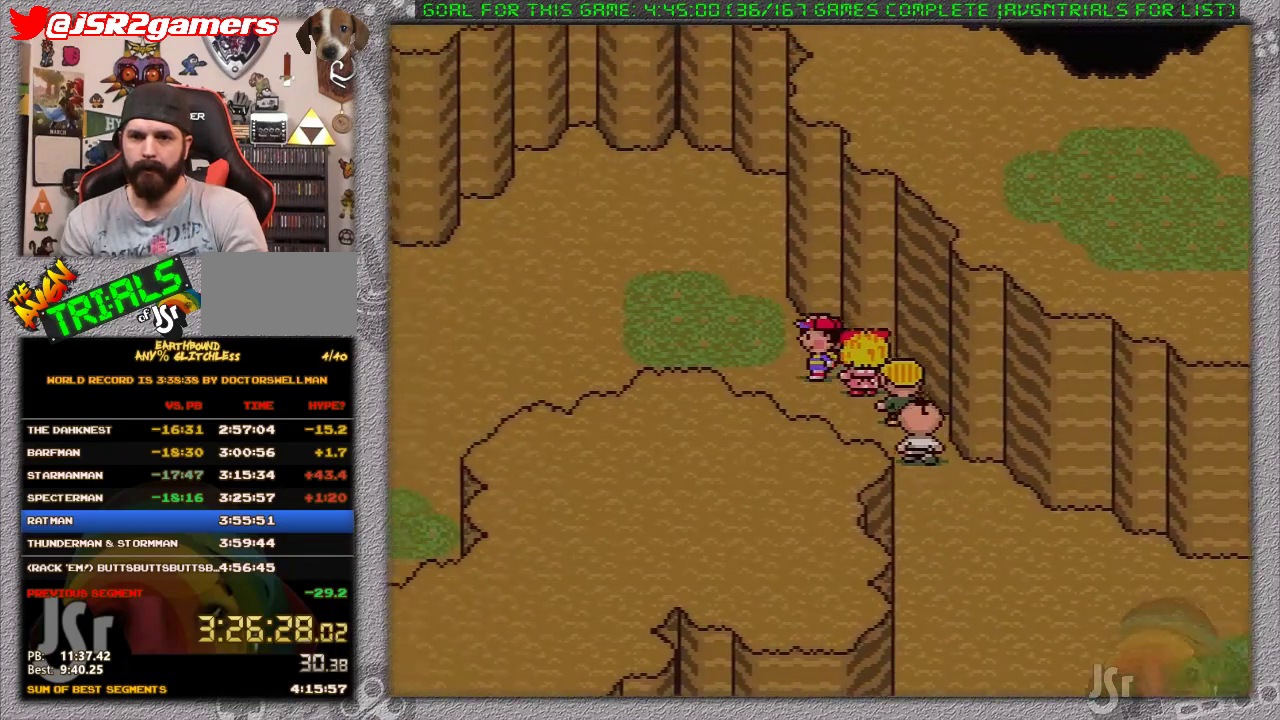
{"buttons": [], "events": [[100, "A", "down"], [100, "DPAD_LEFT", "up"], [167, "A", "up"], [200, "DPAD_RIGHT", "down"], [250, "A", "down"], [333, "DPAD_RIGHT", "up"], [350, "A", "up"]]}
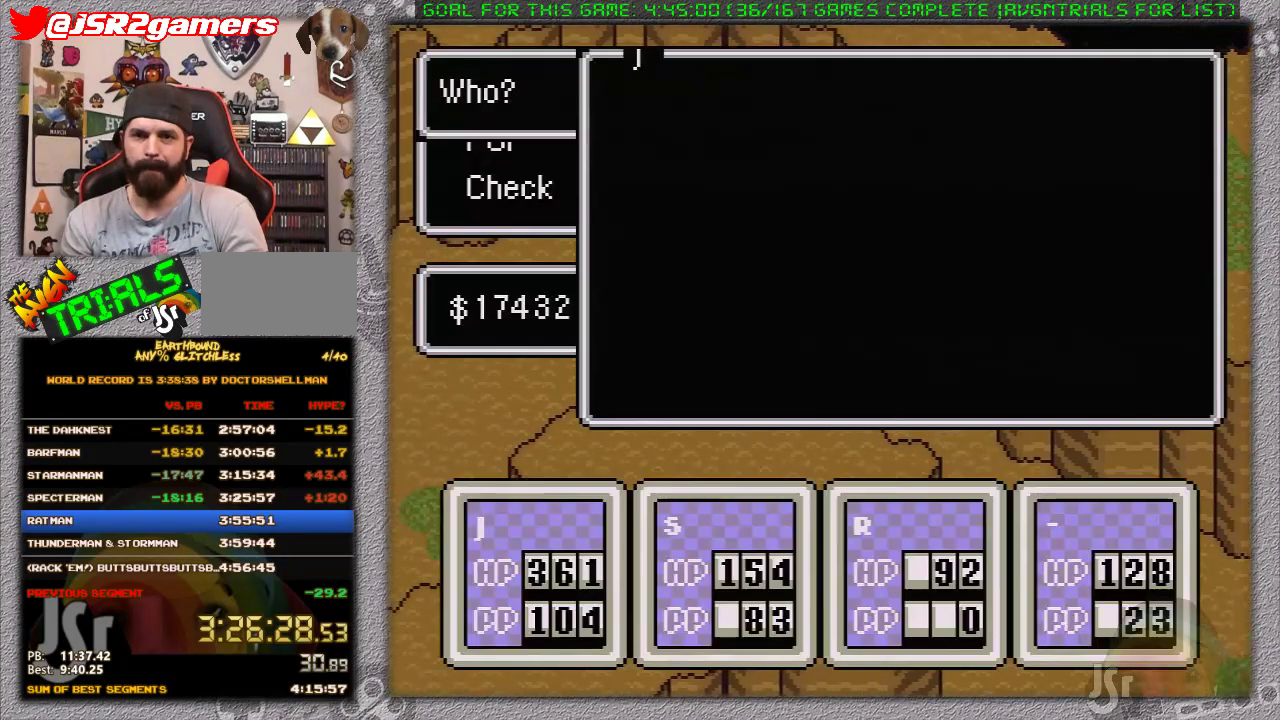
{"buttons": [], "events": [[250, "DPAD_RIGHT", "down"], [317, "DPAD_RIGHT", "up"]]}
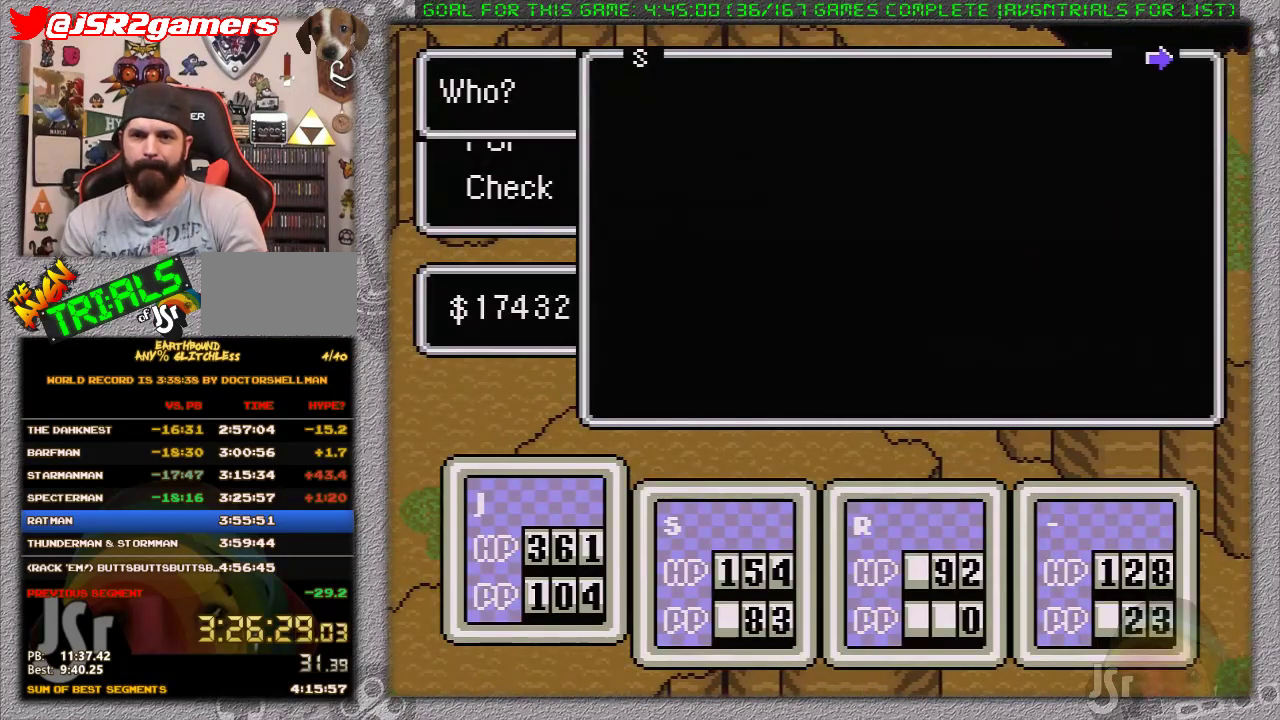
{"buttons": [], "events": [[183, "DPAD_RIGHT", "down"], [300, "DPAD_RIGHT", "up"], [400, "DPAD_RIGHT", "down"], [483, "DPAD_RIGHT", "up"]]}
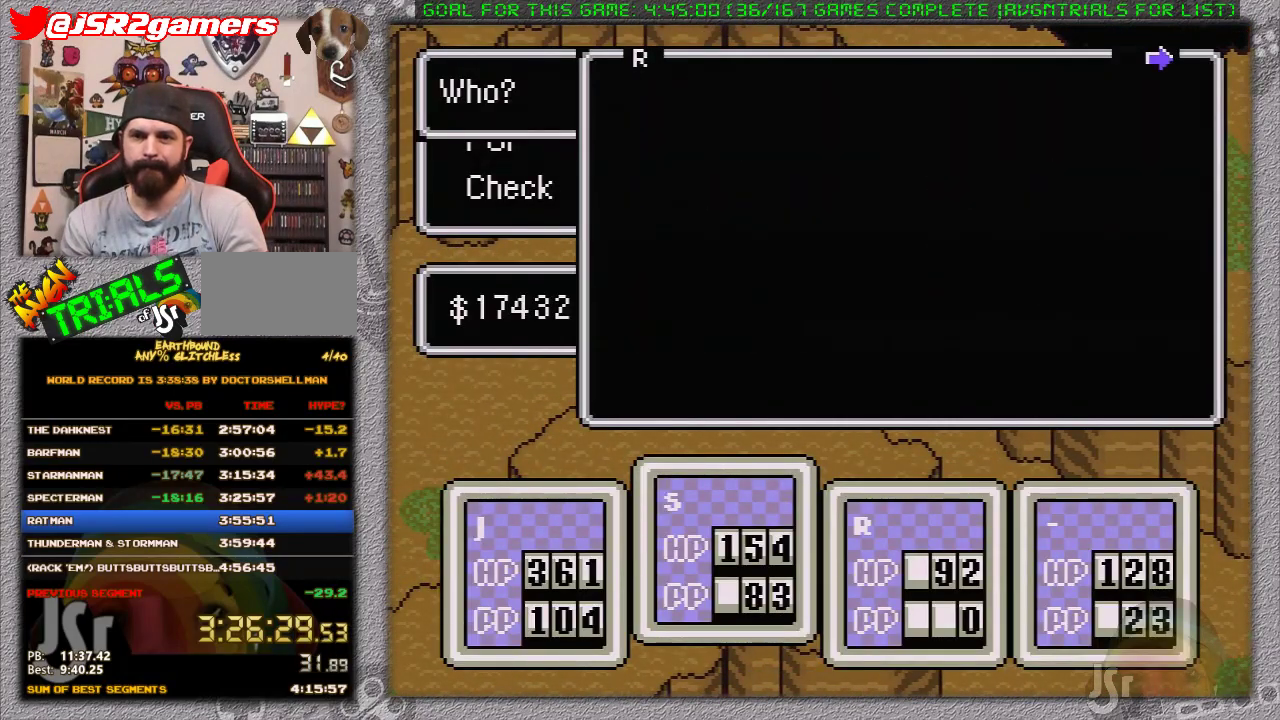
{"buttons": ["DPAD_UP"], "events": [[200, "A", "down"], [367, "A", "up"], [483, "DPAD_UP", "down"]]}
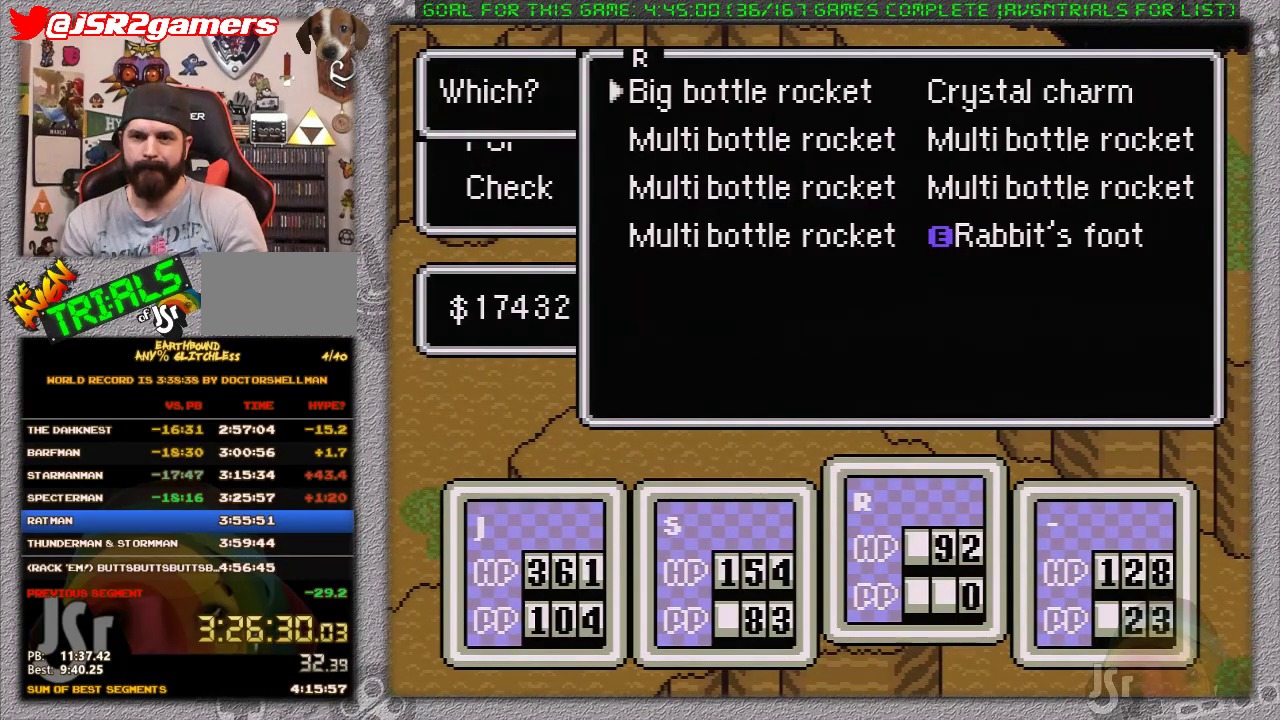
{"buttons": ["DPAD_DOWN"], "events": [[83, "DPAD_UP", "up"], [200, "DPAD_RIGHT", "down"], [300, "A", "down"], [300, "DPAD_RIGHT", "up"], [467, "A", "up"], [467, "DPAD_DOWN", "down"]]}
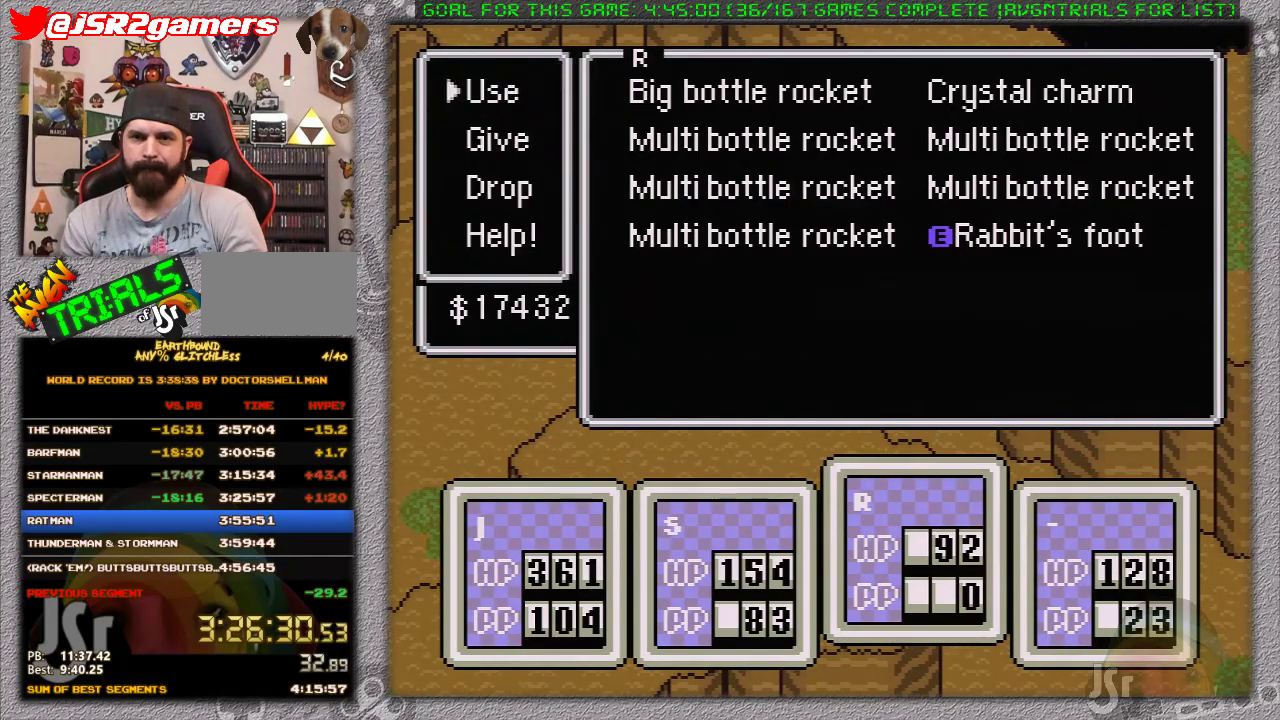
{"buttons": [], "events": [[50, "DPAD_DOWN", "up"], [83, "A", "down"], [233, "A", "up"]]}
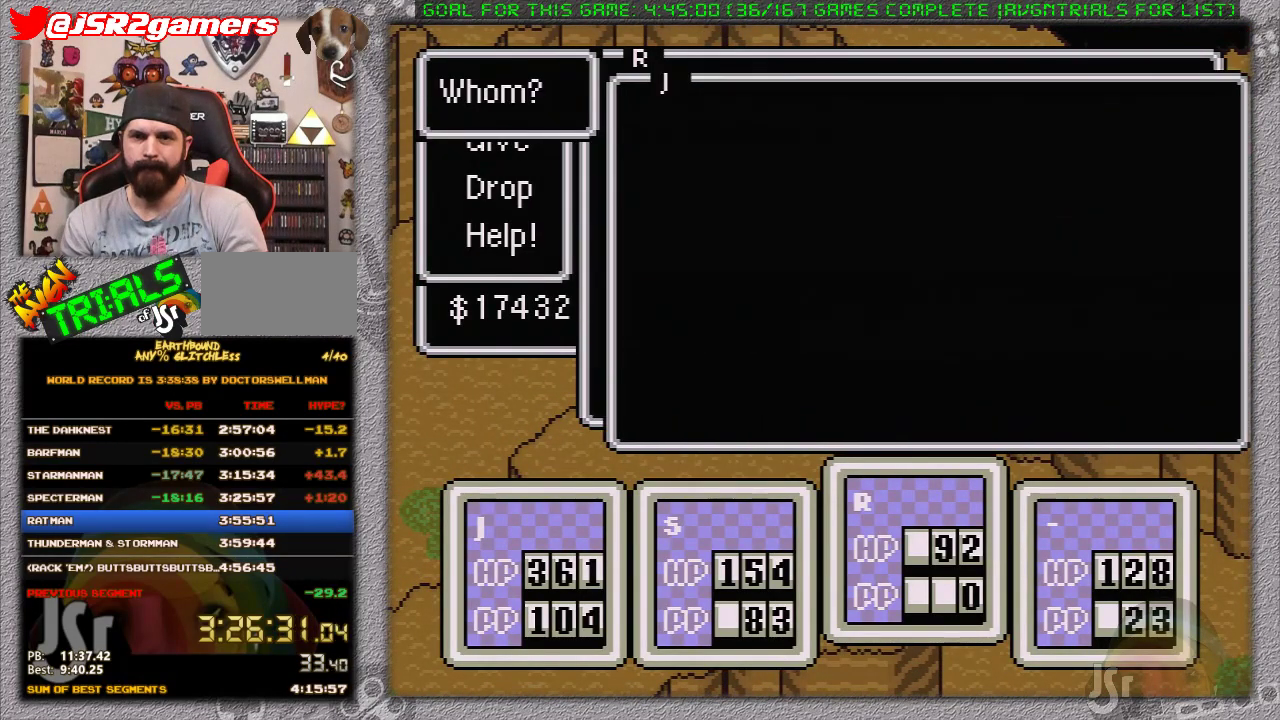
{"buttons": [], "events": [[117, "A", "down"], [300, "A", "up"]]}
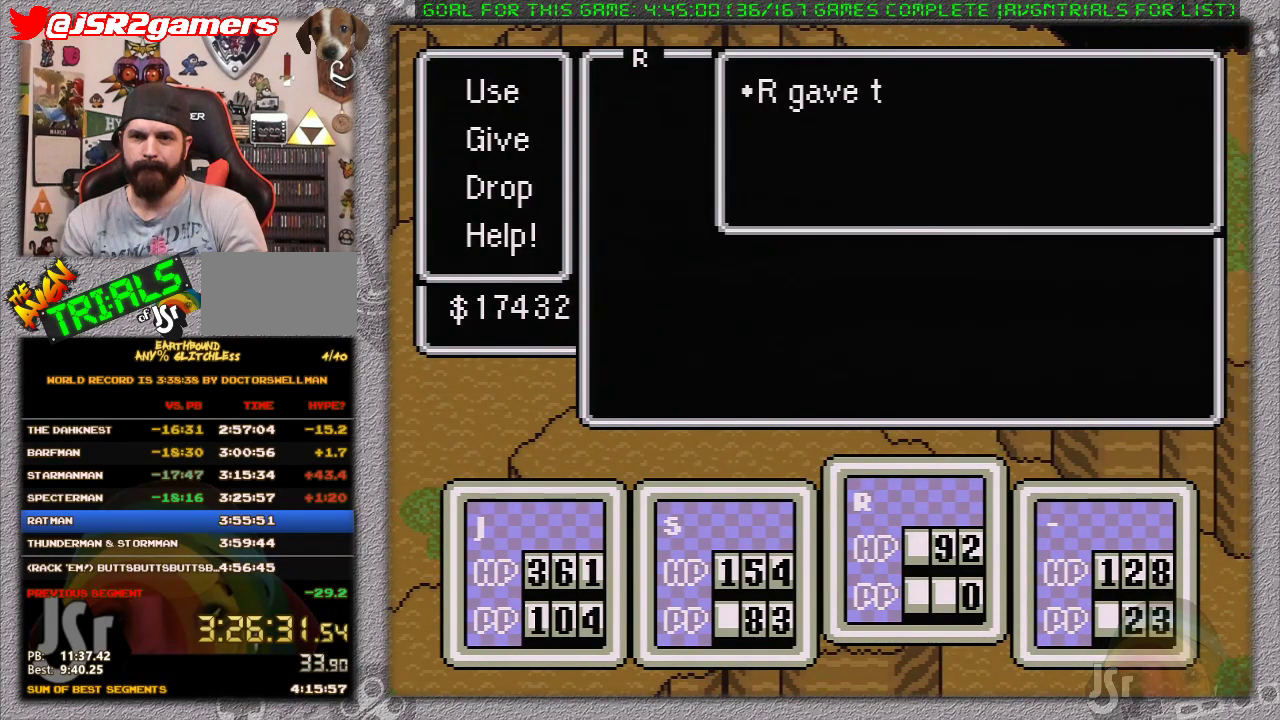
{"buttons": ["A"], "events": [[400, "A", "down"]]}
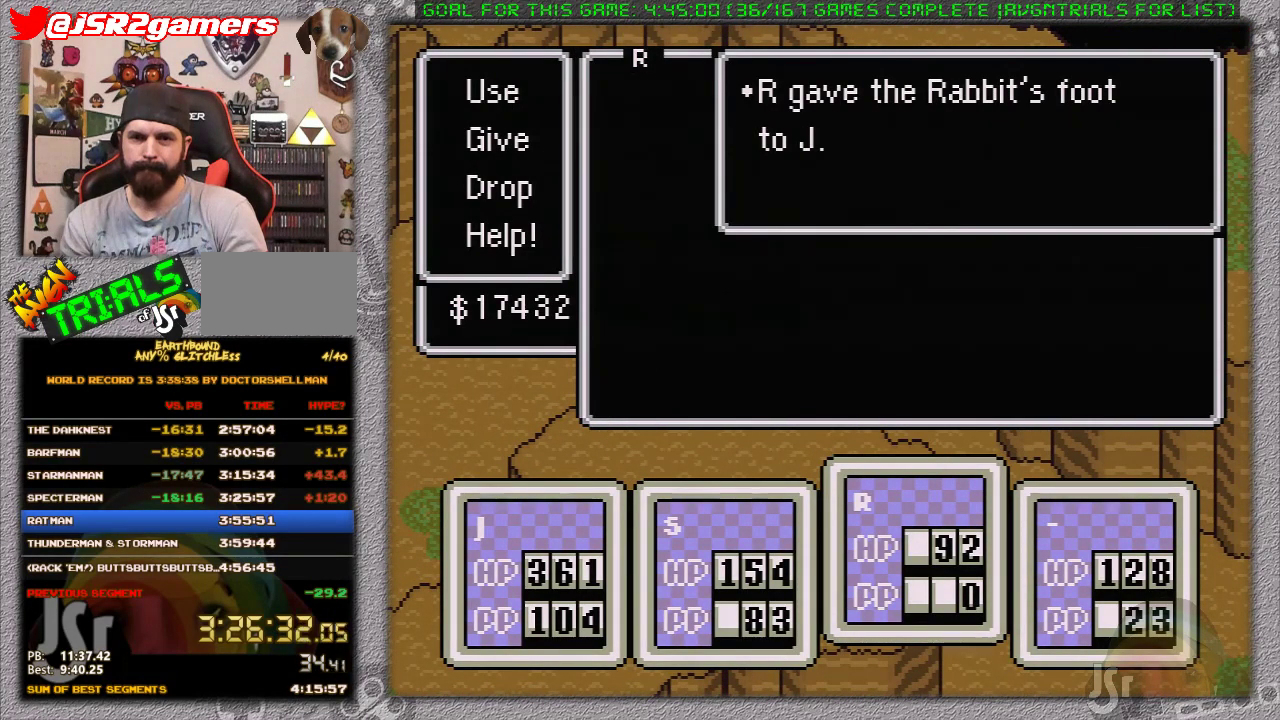
{"buttons": [], "events": [[50, "A", "up"], [150, "DPAD_DOWN", "down"], [200, "A", "down"], [233, "DPAD_DOWN", "up"], [333, "A", "up"]]}
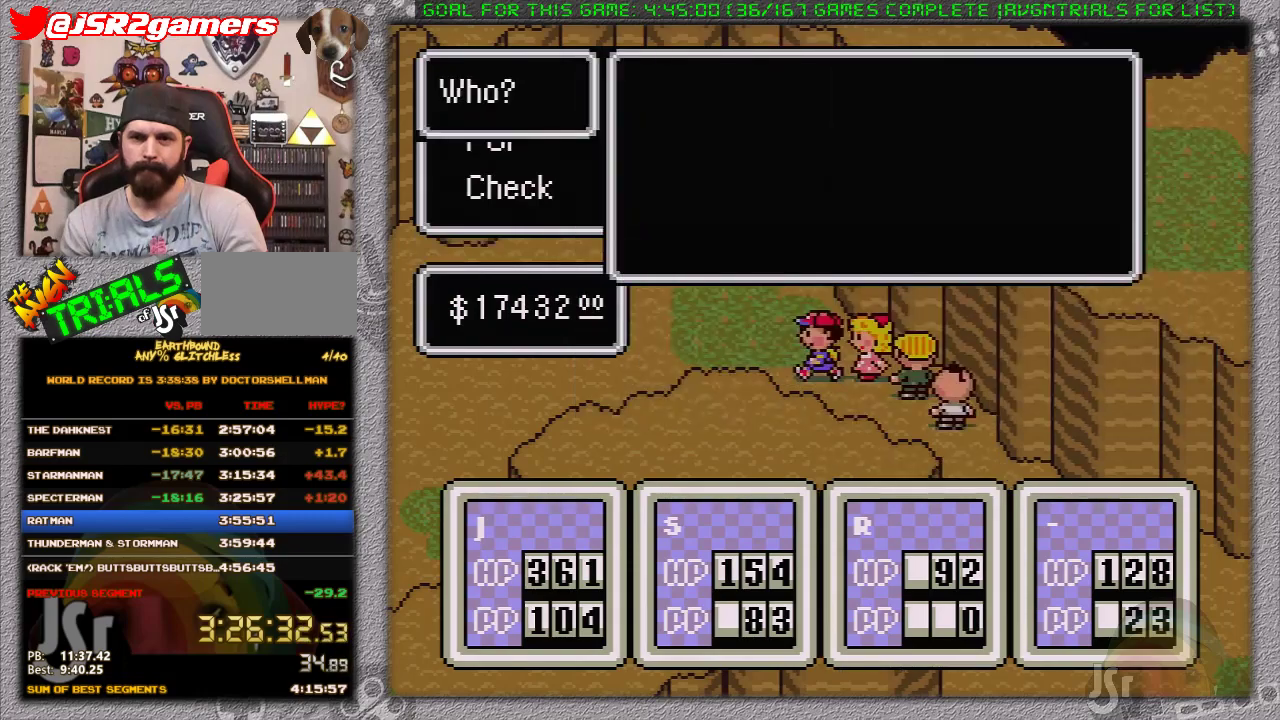
{"buttons": ["A"], "events": [[183, "A", "down"], [333, "A", "up"], [333, "DPAD_DOWN", "down"], [400, "DPAD_DOWN", "up"], [450, "A", "down"]]}
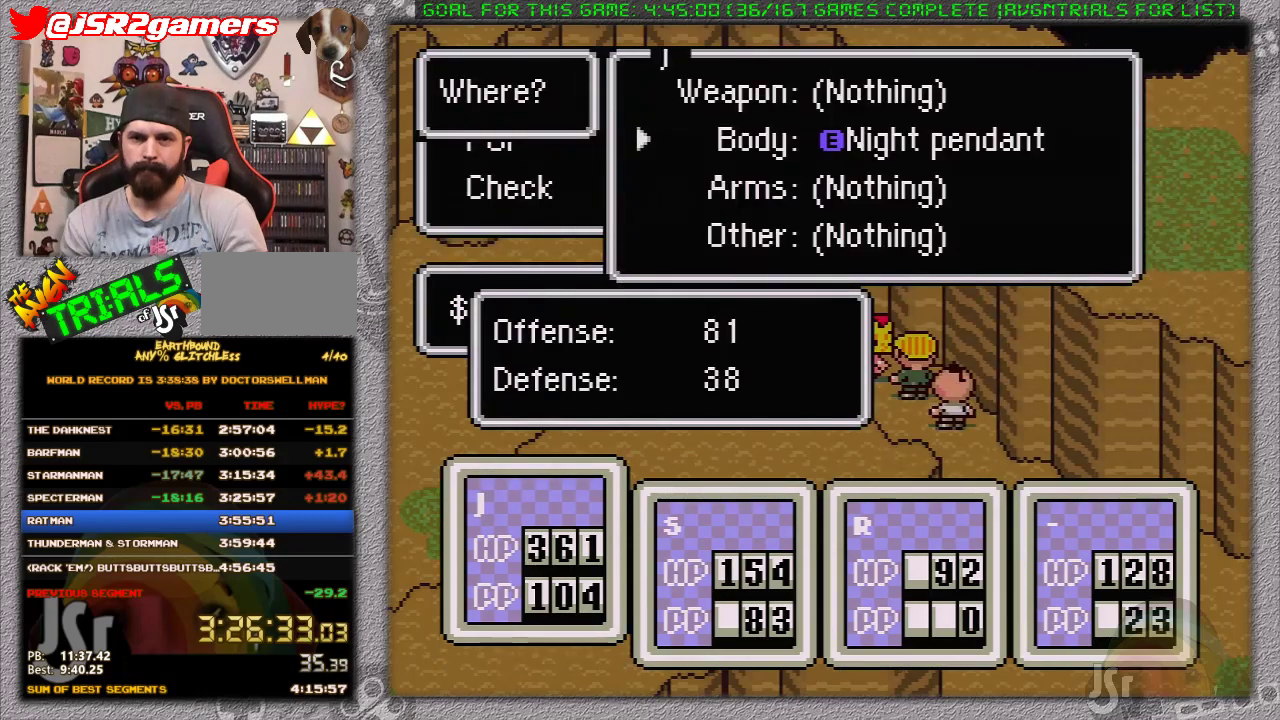
{"buttons": ["A"], "events": [[117, "A", "up"], [267, "DPAD_DOWN", "down"], [400, "DPAD_DOWN", "up"], [500, "A", "down"]]}
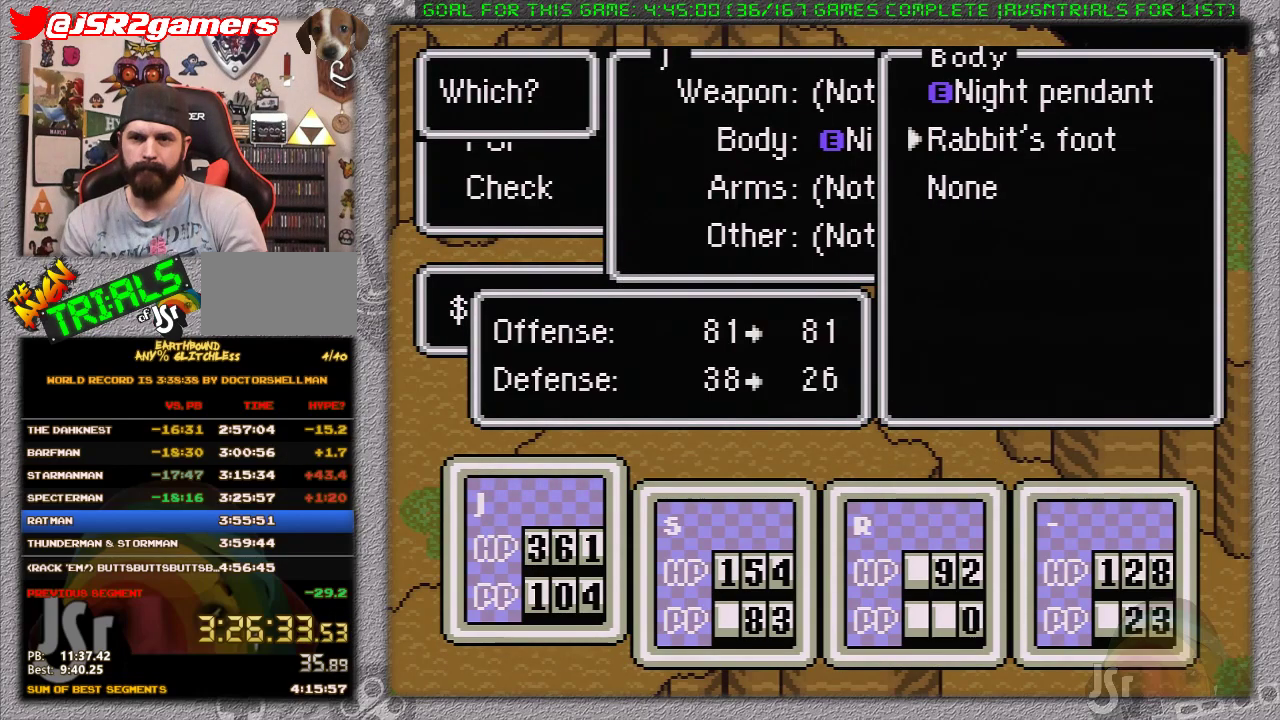
{"buttons": [], "events": [[200, "A", "up"]]}
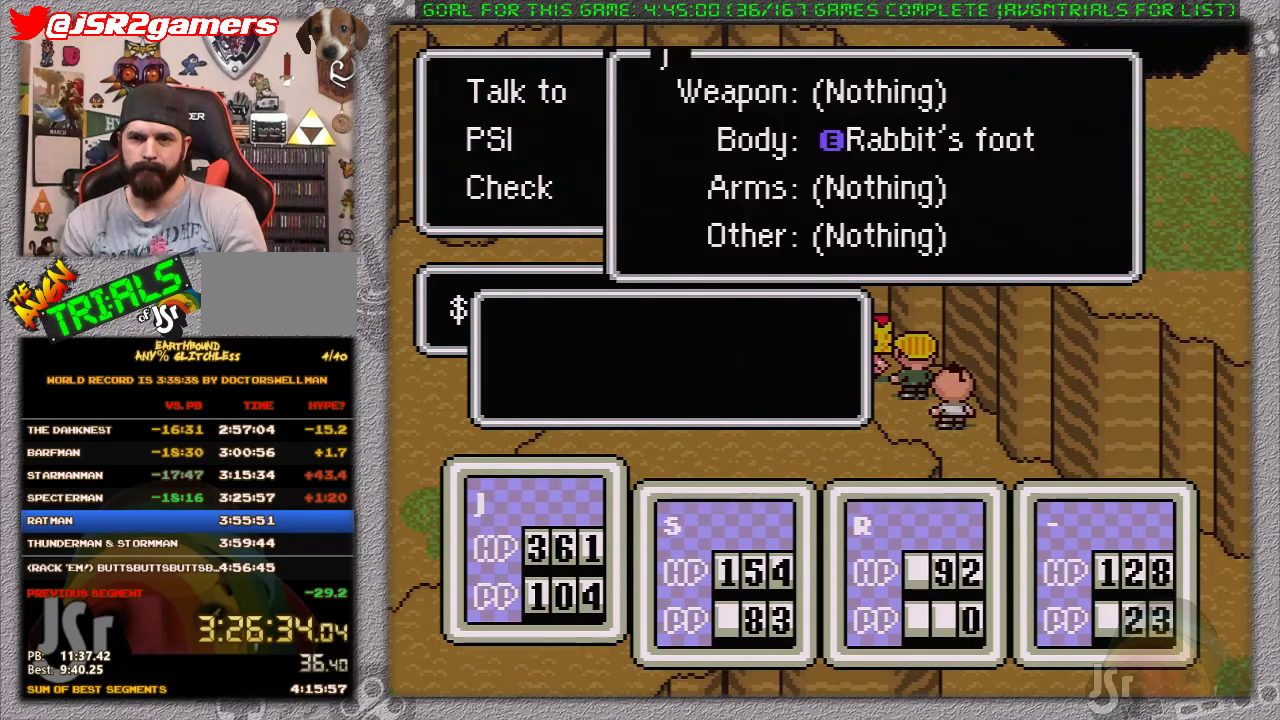
{"buttons": ["DPAD_RIGHT"], "events": [[33, "B", "down"], [150, "B", "up"], [433, "DPAD_RIGHT", "down"]]}
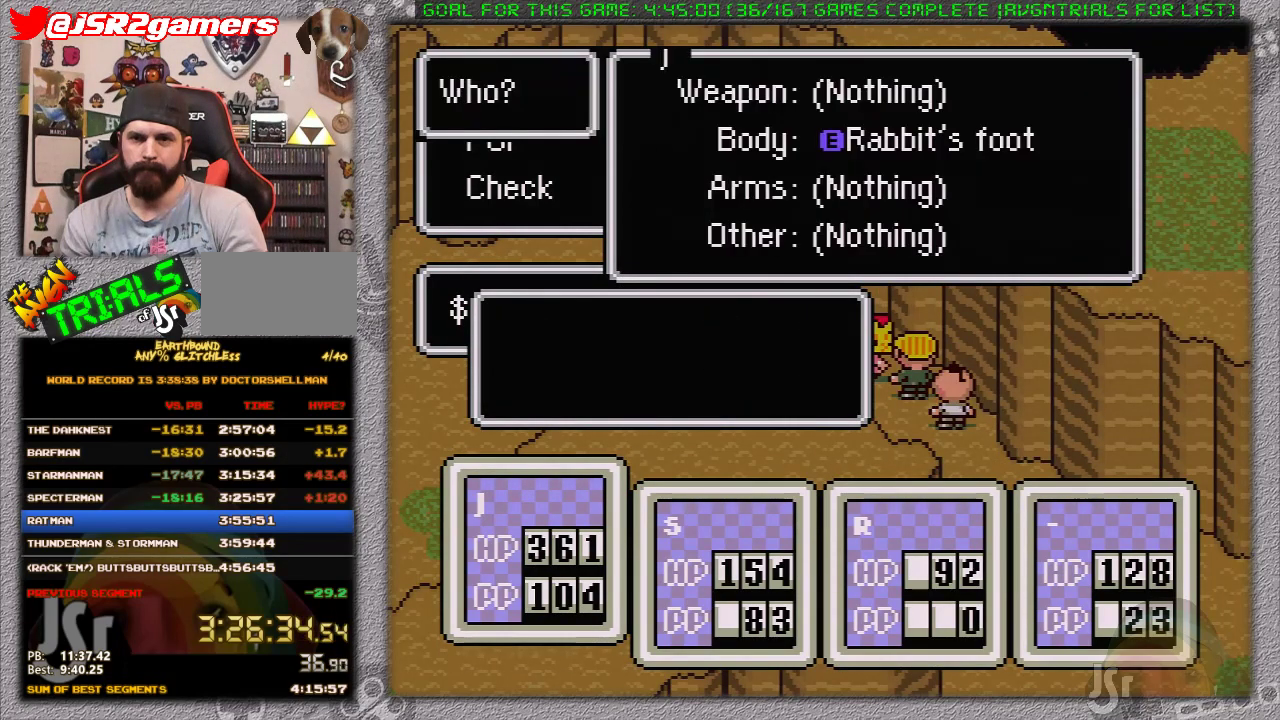
{"buttons": [], "events": [[33, "DPAD_RIGHT", "up"], [317, "DPAD_RIGHT", "down"], [433, "DPAD_RIGHT", "up"]]}
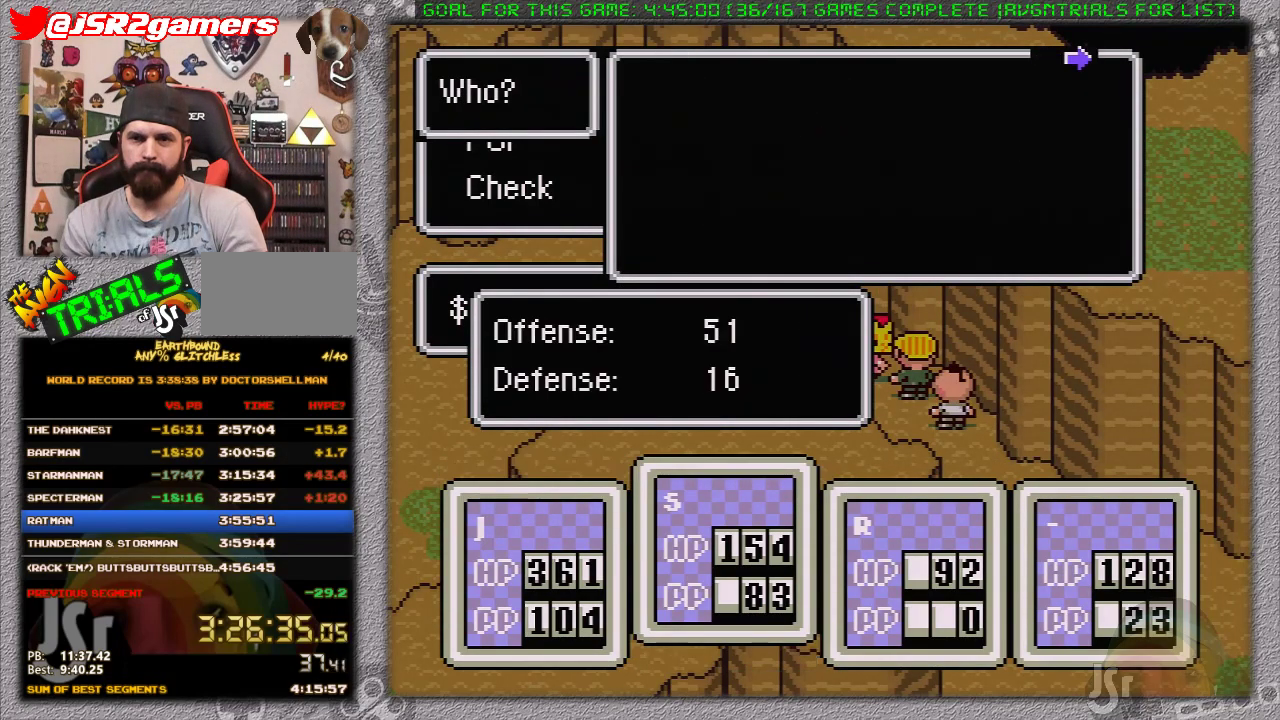
{"buttons": ["A"], "events": [[183, "A", "down"], [317, "A", "up"], [350, "DPAD_DOWN", "down"], [450, "A", "down"], [450, "DPAD_DOWN", "up"]]}
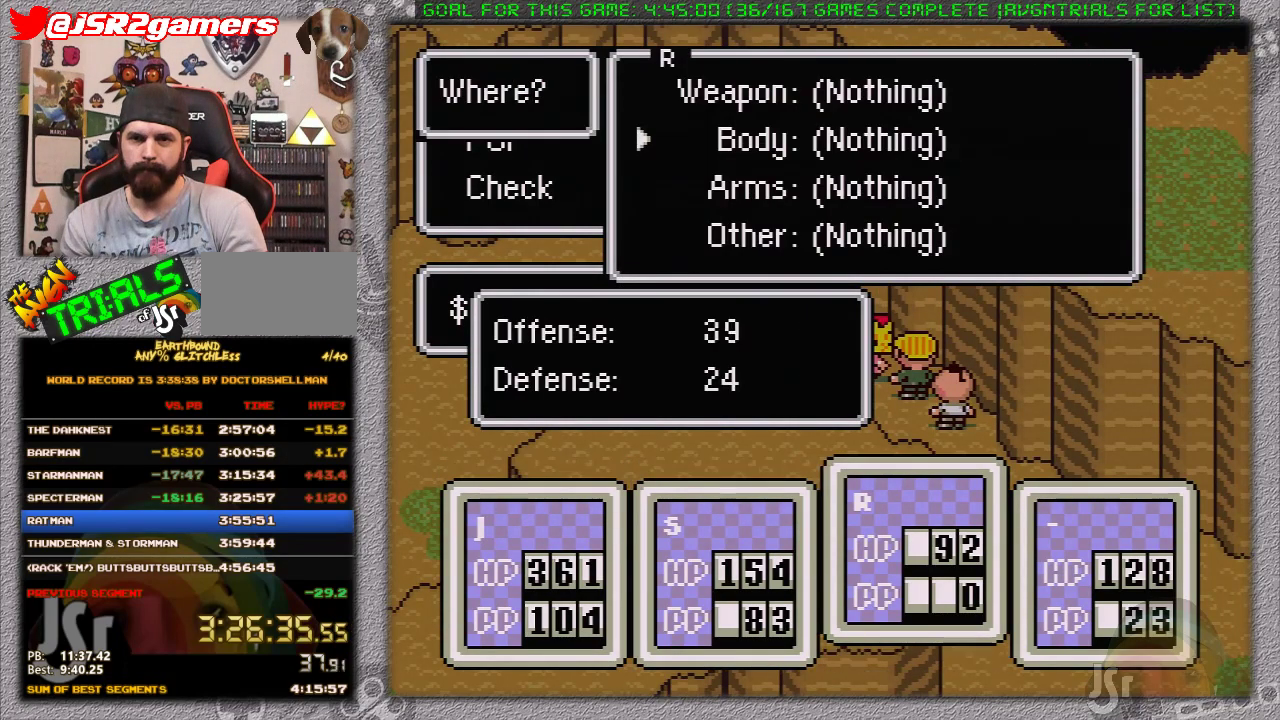
{"buttons": [], "events": [[67, "A", "up"], [317, "A", "down"], [467, "A", "up"]]}
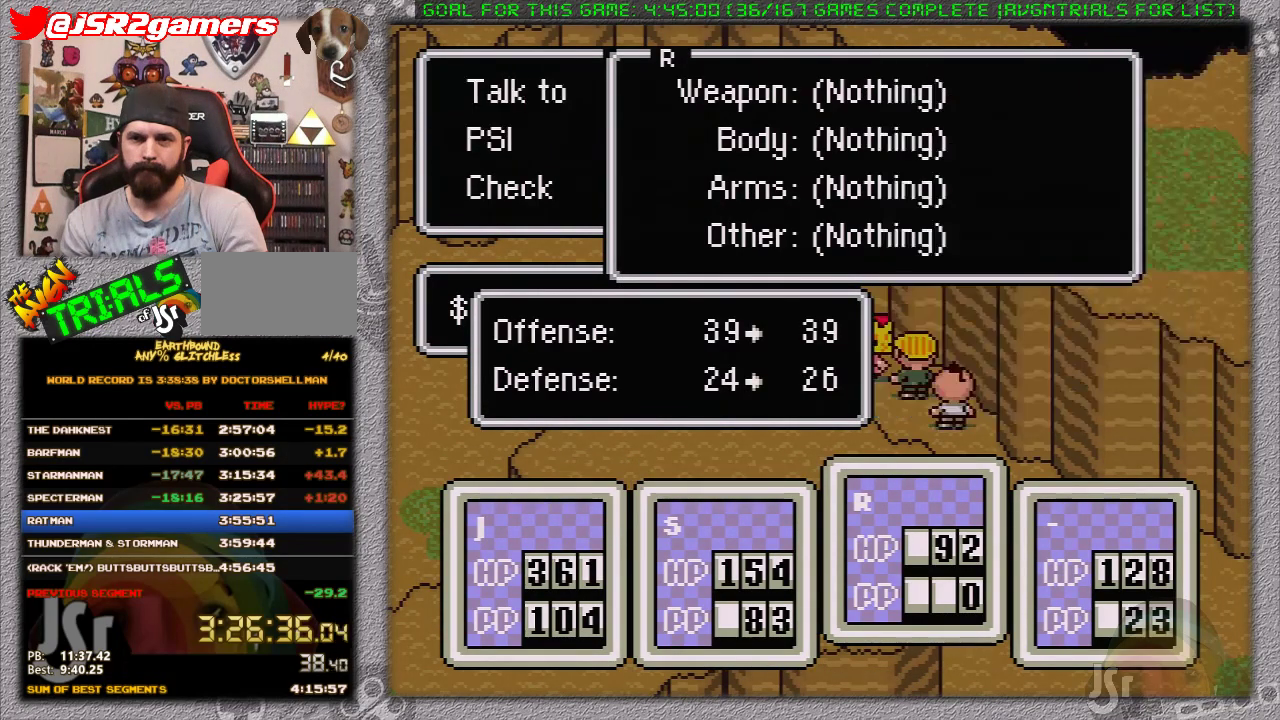
{"buttons": [], "events": [[283, "B", "down"], [483, "B", "up"]]}
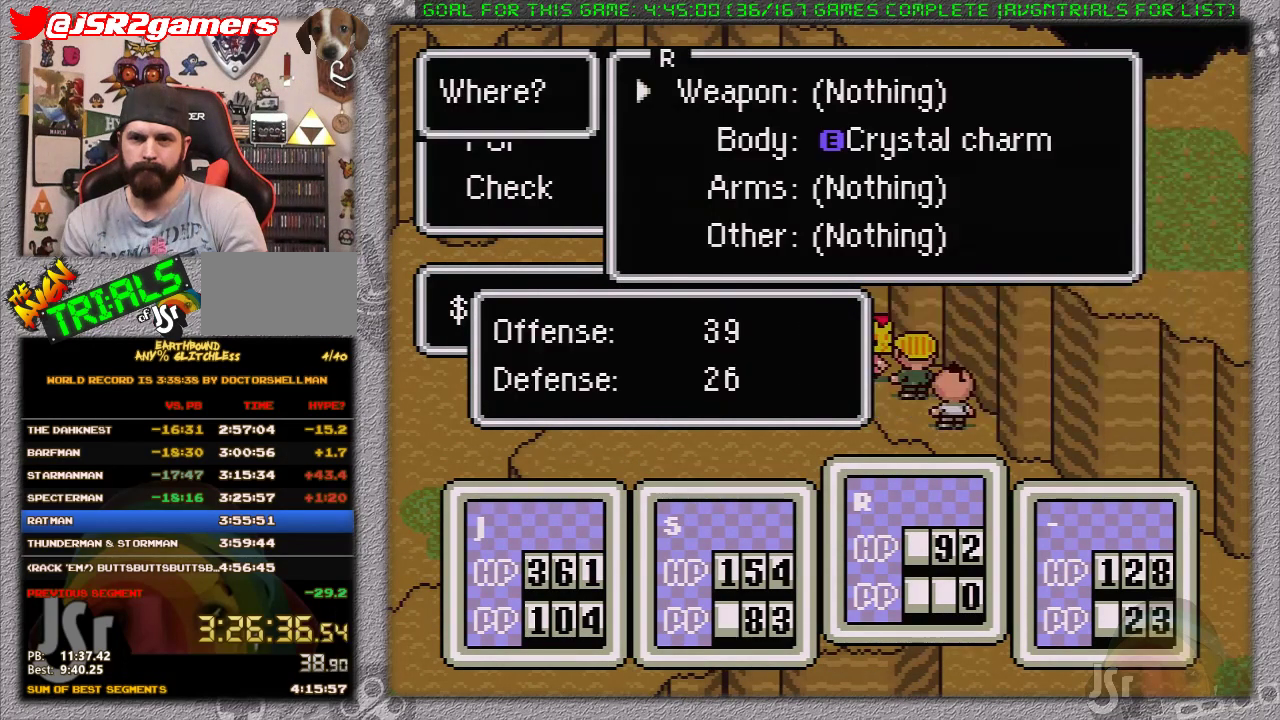
{"buttons": ["B"], "events": [[50, "B", "down"], [200, "B", "up"], [450, "B", "down"]]}
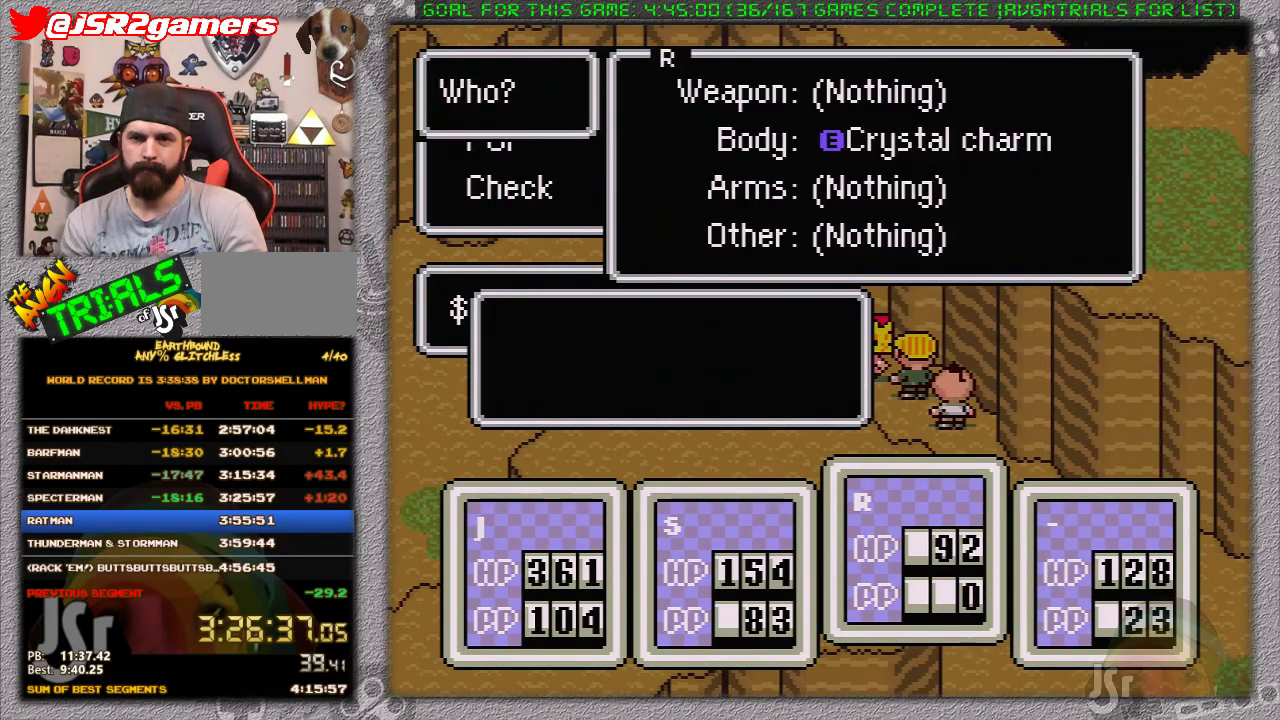
{"buttons": ["DPAD_LEFT"], "events": [[50, "B", "up"], [183, "B", "down"], [200, "DPAD_LEFT", "down"], [300, "B", "up"]]}
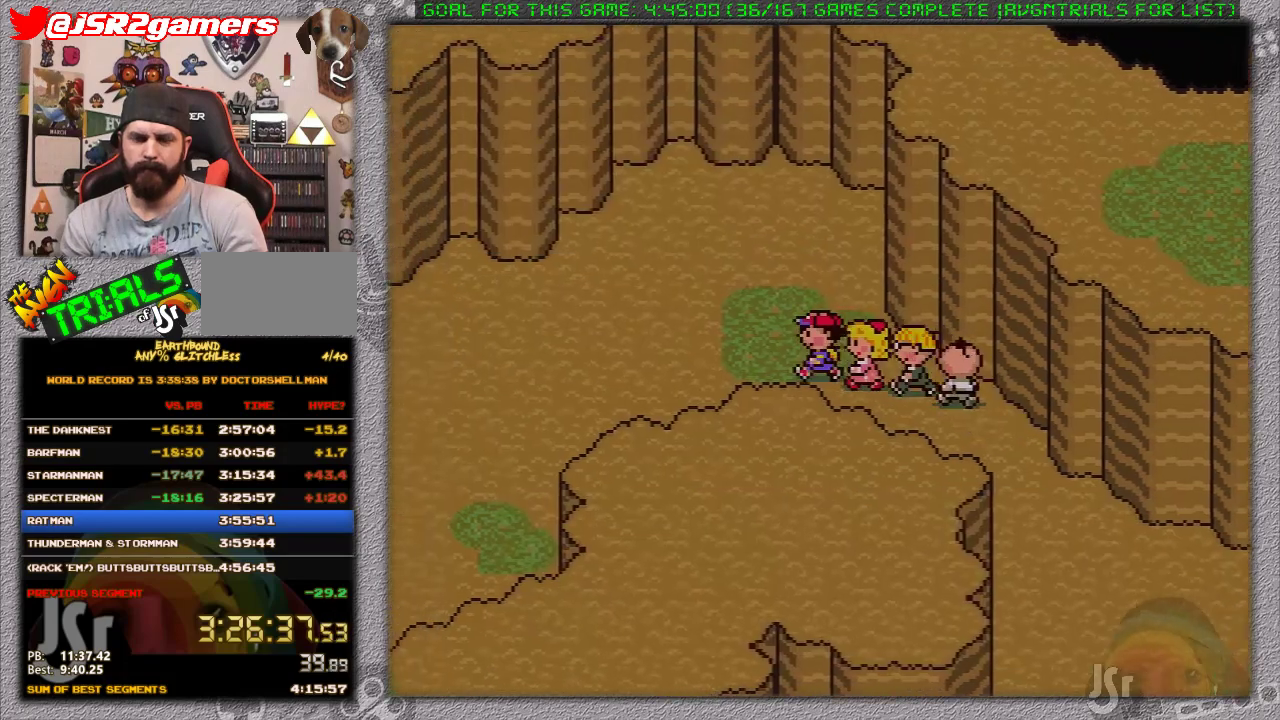
{"buttons": ["DPAD_LEFT"], "events": []}
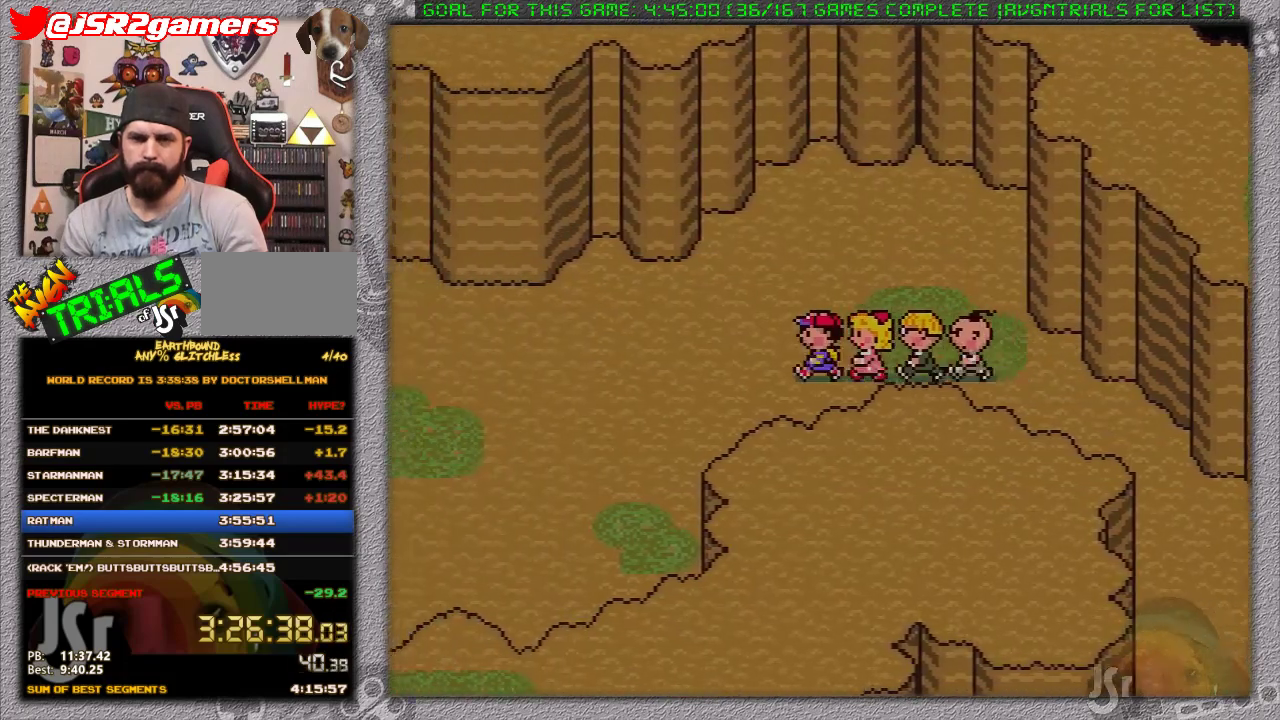
{"buttons": ["DPAD_LEFT"], "events": []}
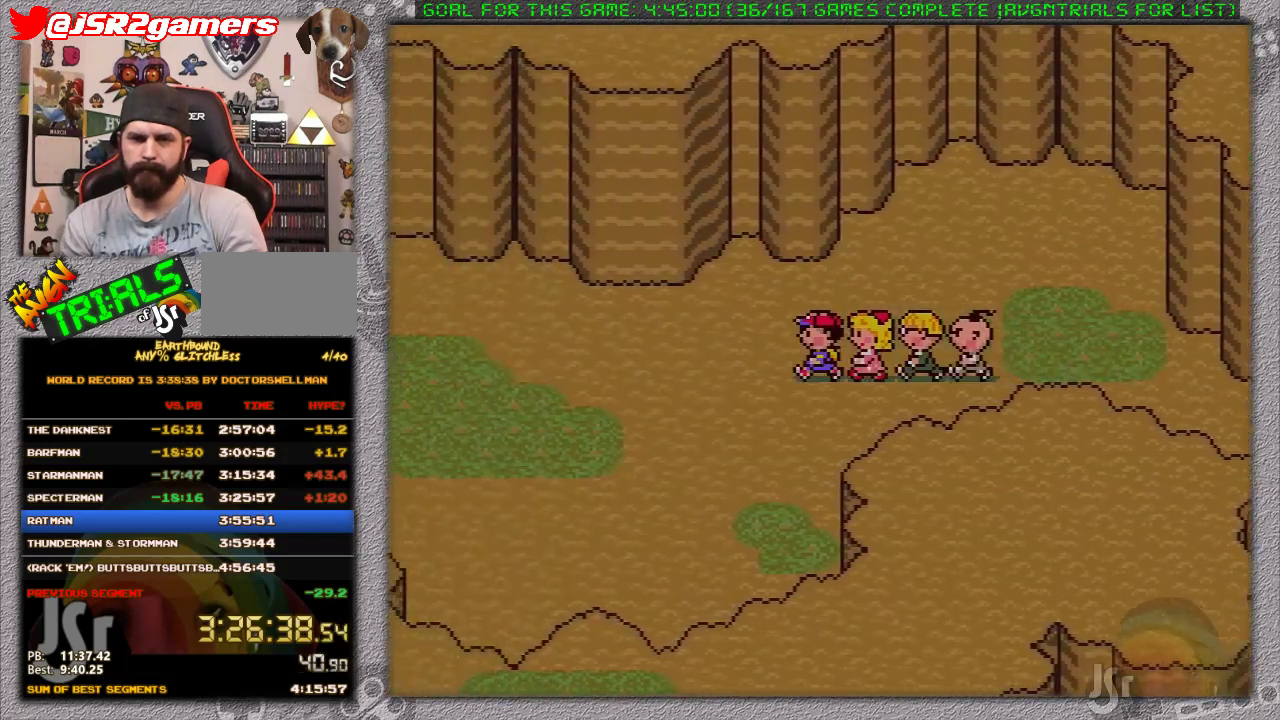
{"buttons": ["DPAD_LEFT"], "events": []}
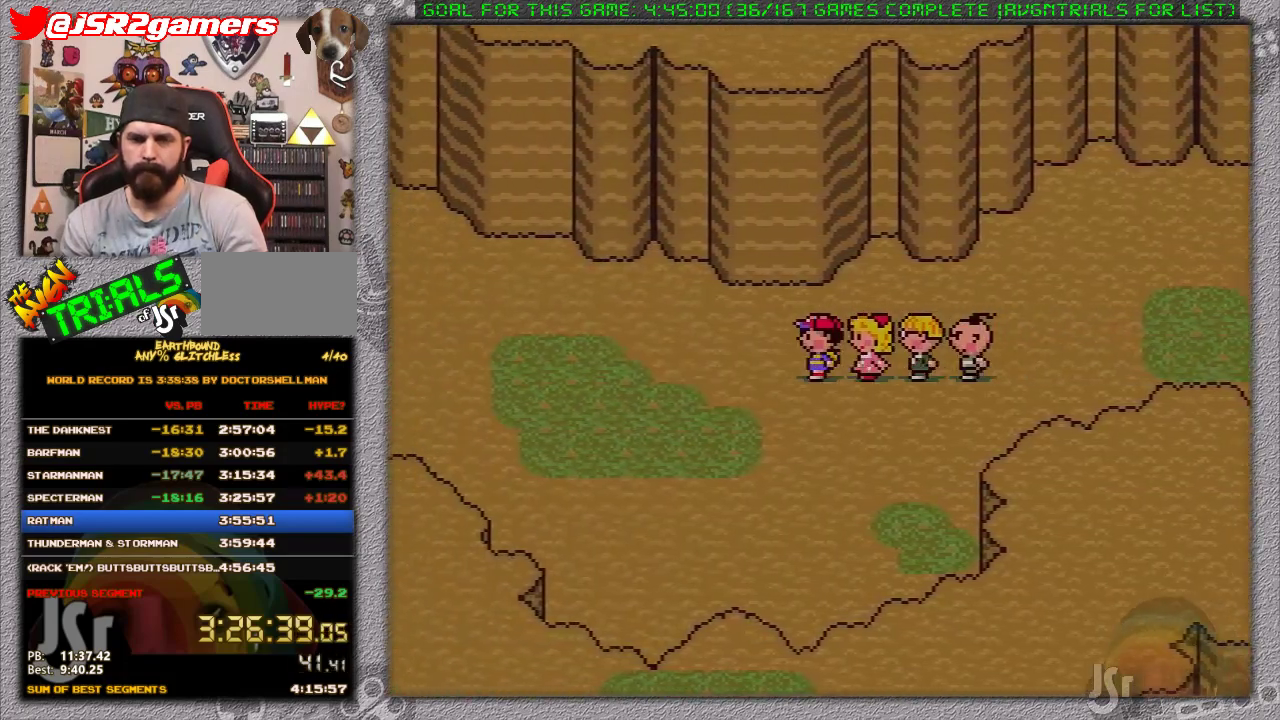
{"buttons": ["DPAD_LEFT"], "events": []}